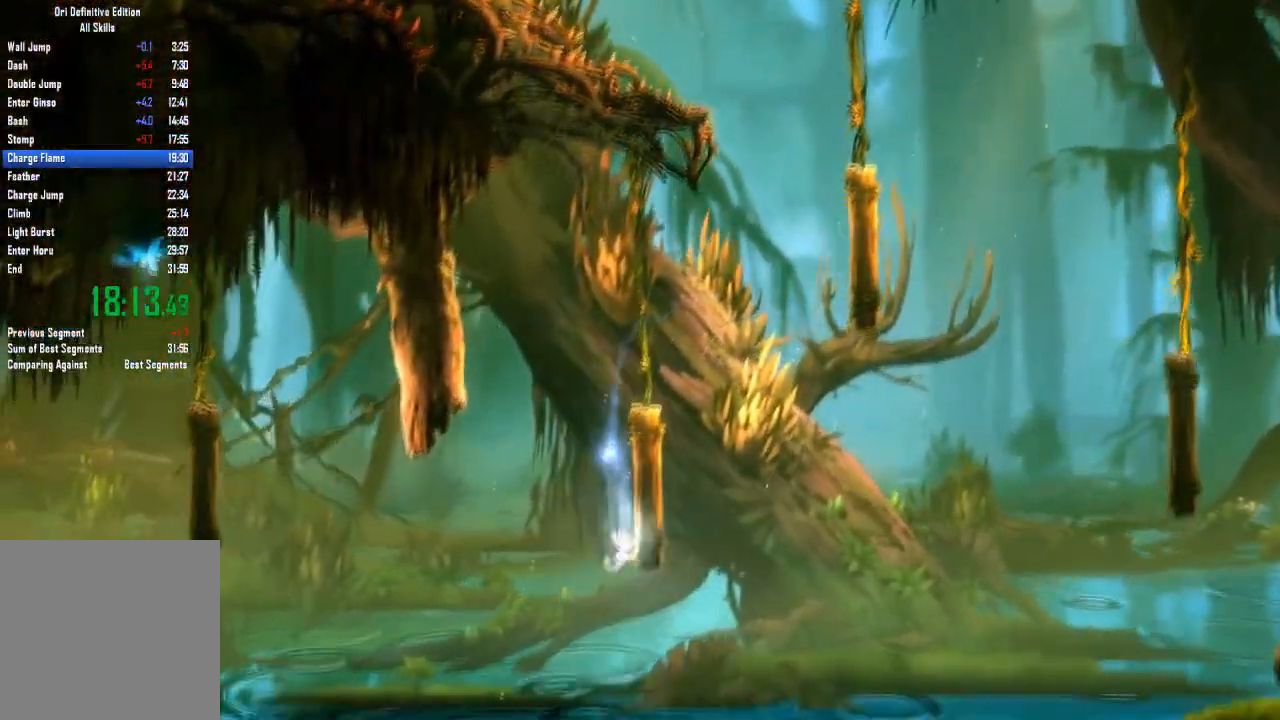
Gameplay with a controller (Xbox layout); each line is a JSON object with the inputs held at the frame after it. "events" lists button and stick changes between this image and that frame as [ms after this image, input, new state], when the widget could be followed in between. Not read: A HOME L3 R3 SELECT START X Y.
{"buttons": [], "left_stick": "left", "right_stick": "center"}
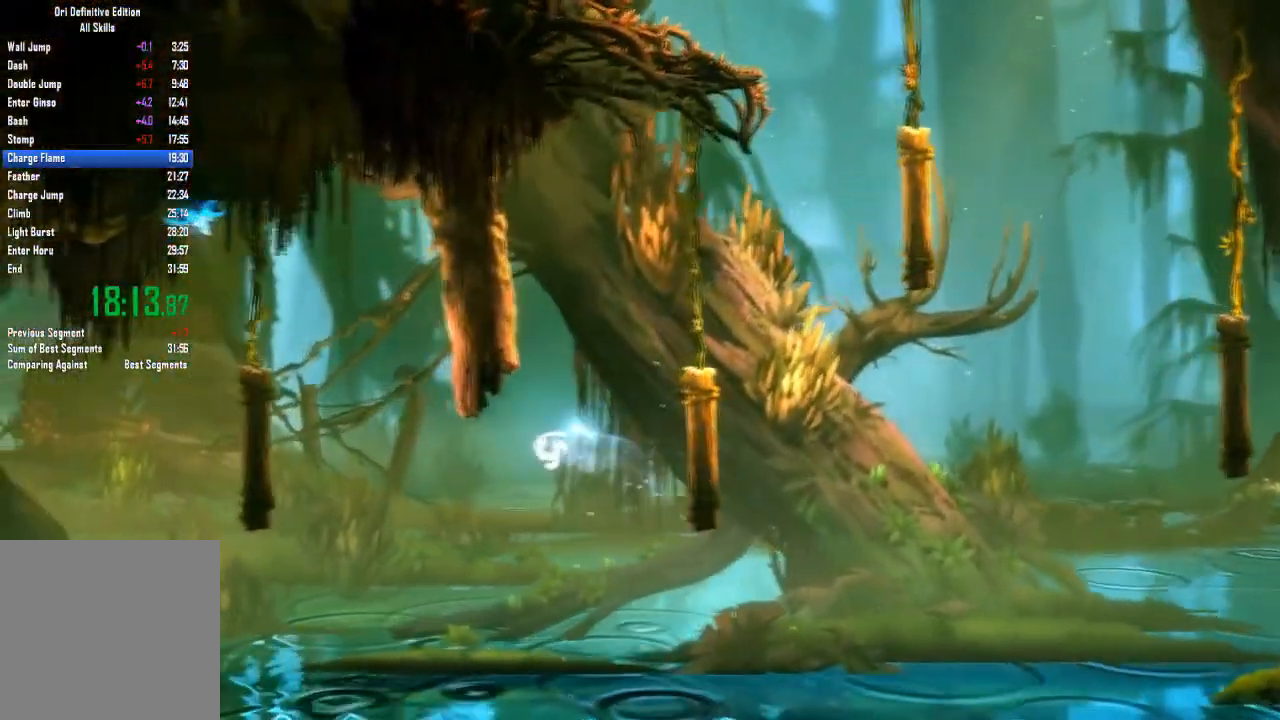
{"buttons": [], "left_stick": "left", "right_stick": "center", "events": [[367, "L1", "down"], [434, "L1", "up"]]}
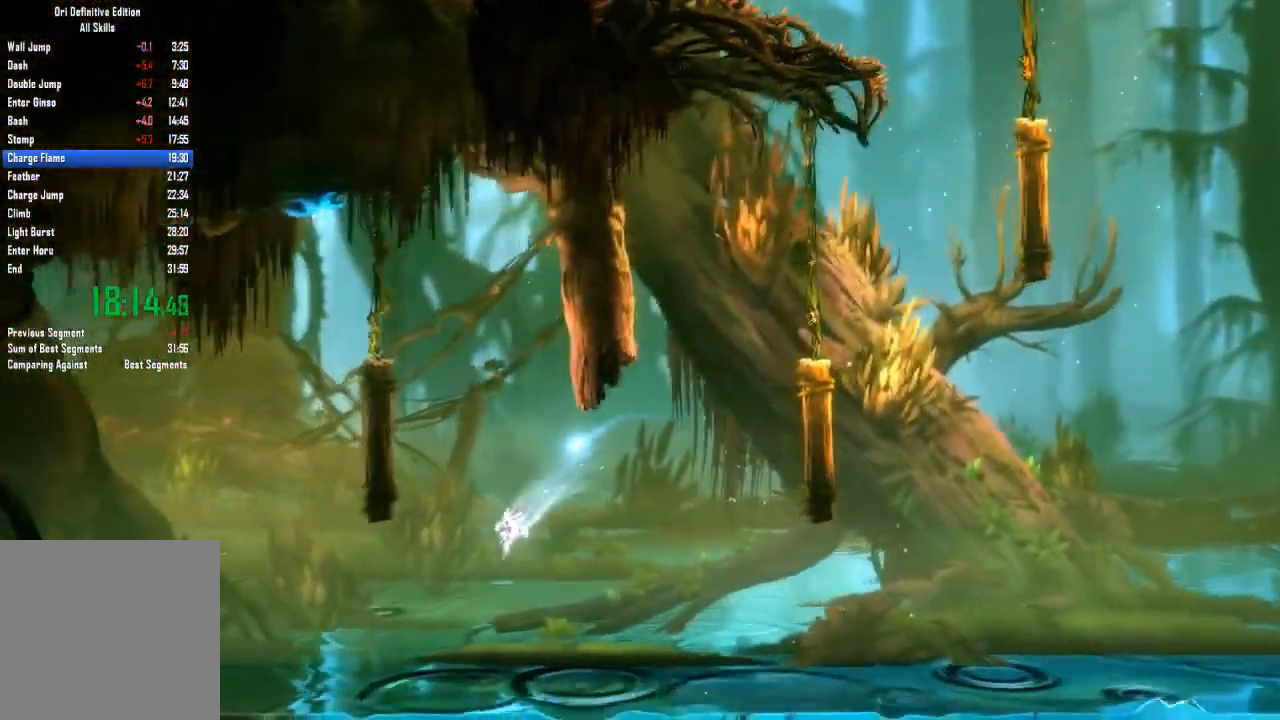
{"buttons": [], "left_stick": "left", "right_stick": "center", "events": []}
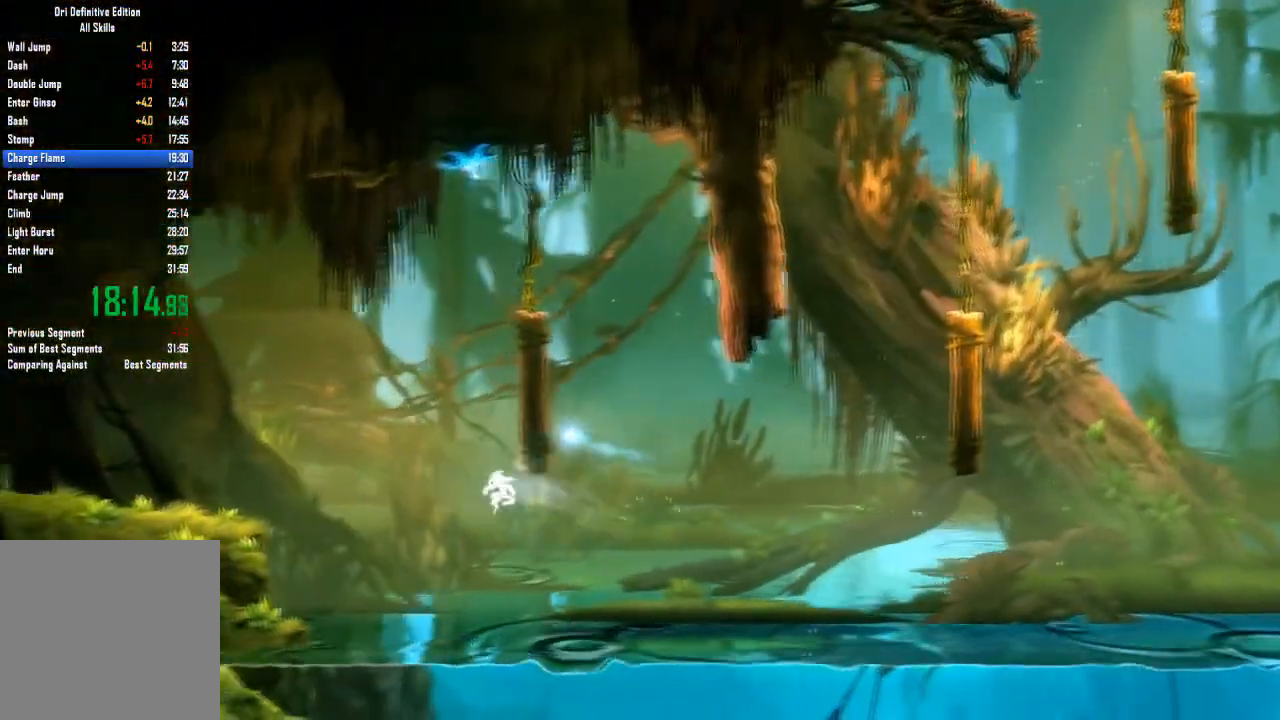
{"buttons": [], "left_stick": "left", "right_stick": "center", "events": []}